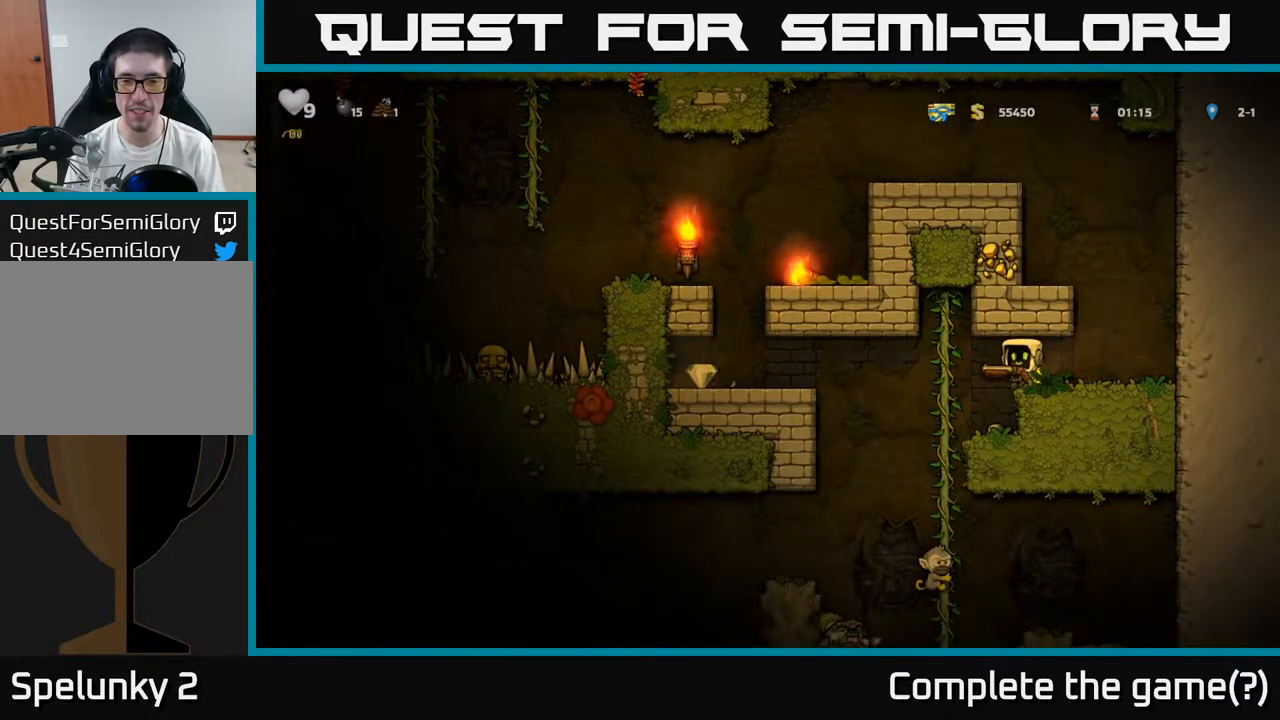
Gameplay with a controller (Xbox layout); each line is a JSON object with the inputs held at the frame after it (dt_ms = milliseconds from this image to that frame). "events" lists button and stick changes between this image and that frame as [ms after this image, input, new state], when the widget could be followed in between. Not read: right_stick.
{"dt_ms": 500, "buttons": [], "left_stick": "center", "events": [[133, "left_stick", "right"], [250, "left_stick", "center"]]}
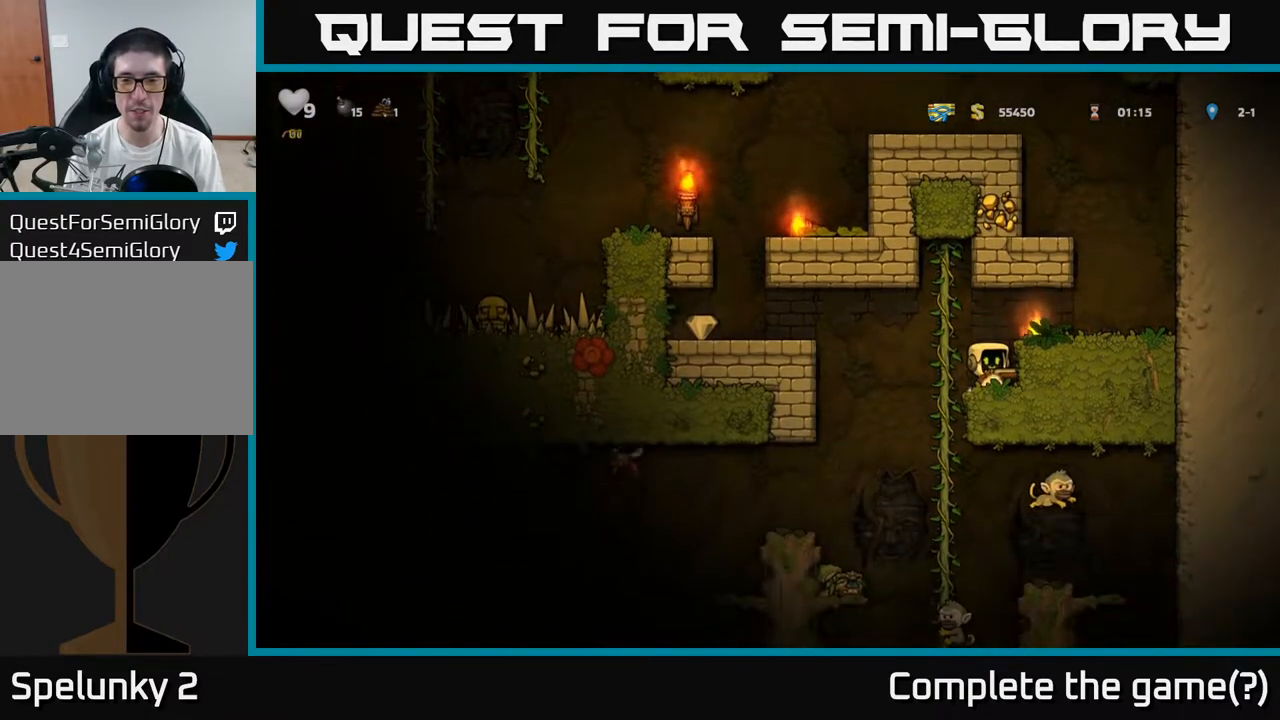
{"dt_ms": 1000, "buttons": [], "left_stick": "right"}
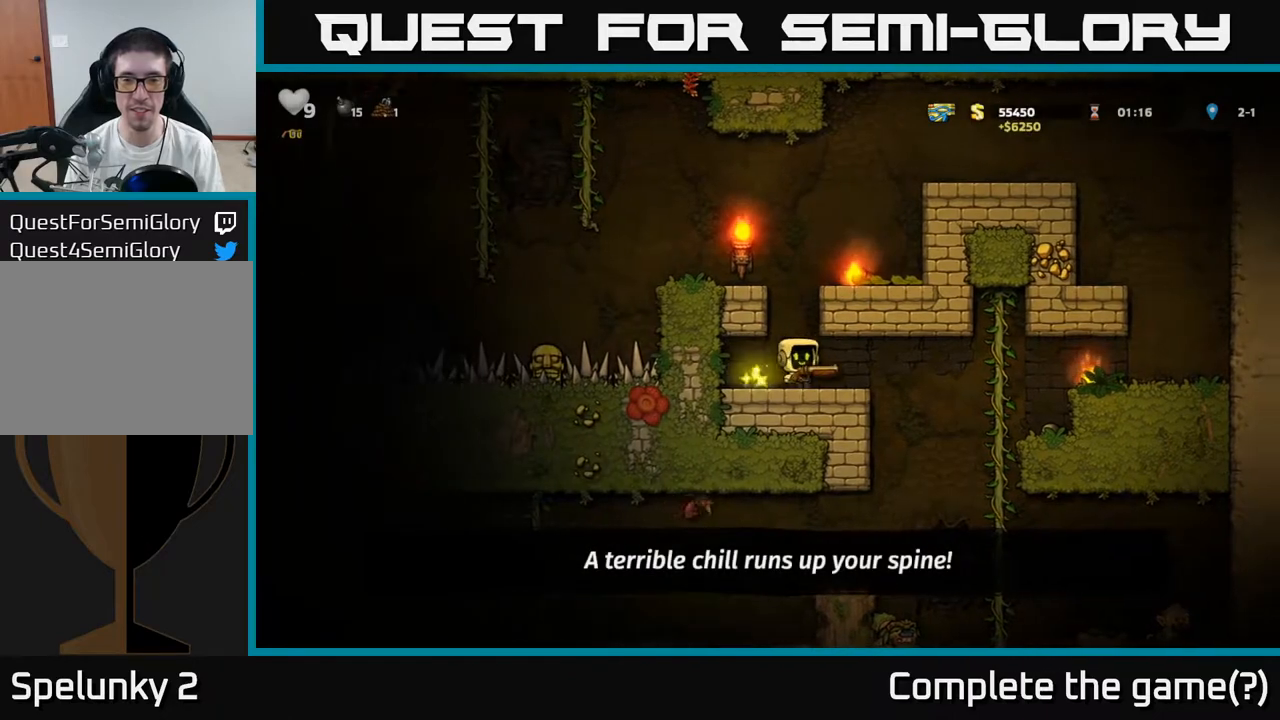
{"dt_ms": 500, "buttons": ["X"], "left_stick": "down", "events": [[50, "left_stick", "center"], [283, "left_stick", "right"], [400, "left_stick", "down"], [433, "X", "down"]]}
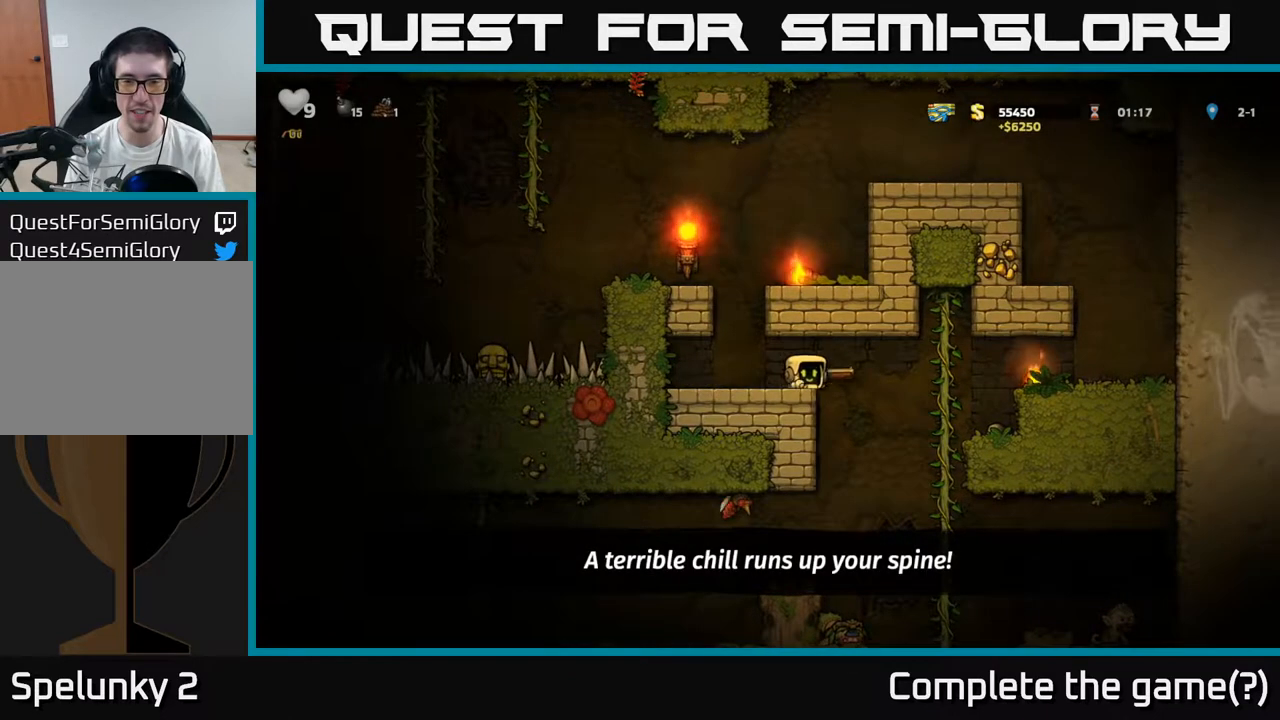
{"dt_ms": 500, "buttons": [], "left_stick": "right", "events": [[33, "X", "up"], [33, "left_stick", "center"], [450, "left_stick", "right"]]}
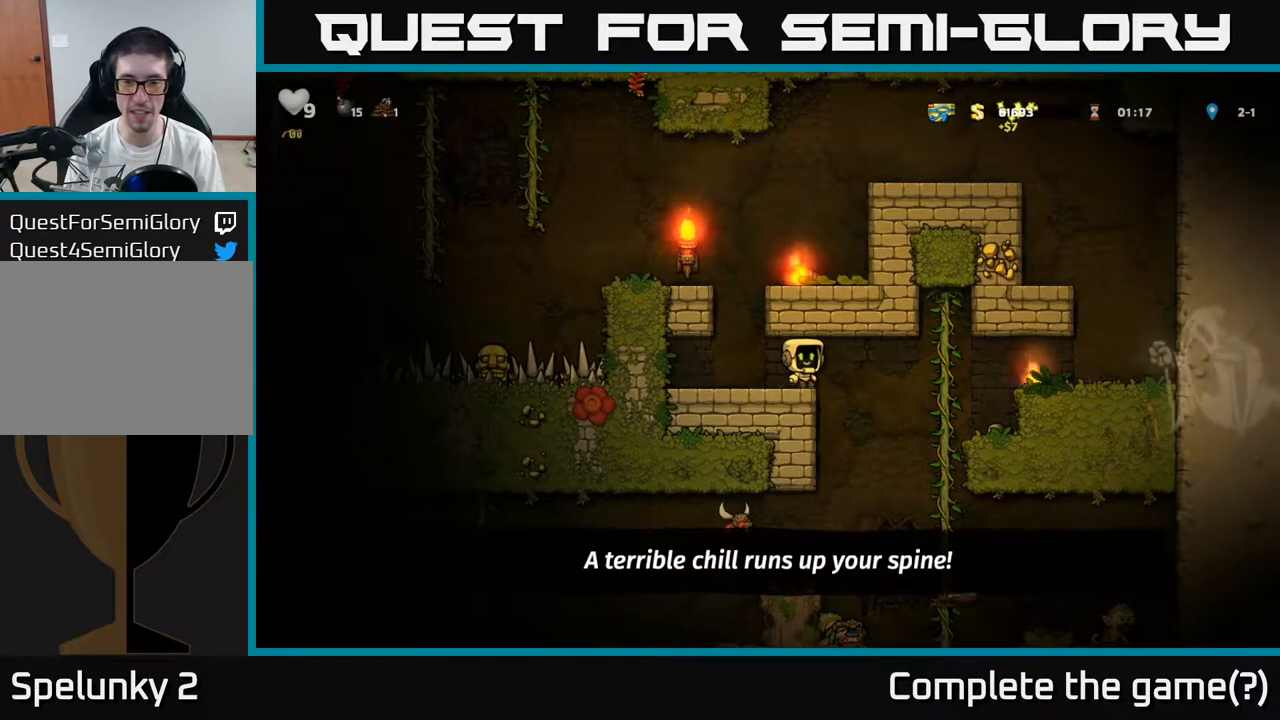
{"dt_ms": 500, "buttons": ["A"], "left_stick": "down", "events": [[183, "left_stick", "up-right"], [383, "left_stick", "down"], [467, "A", "down"]]}
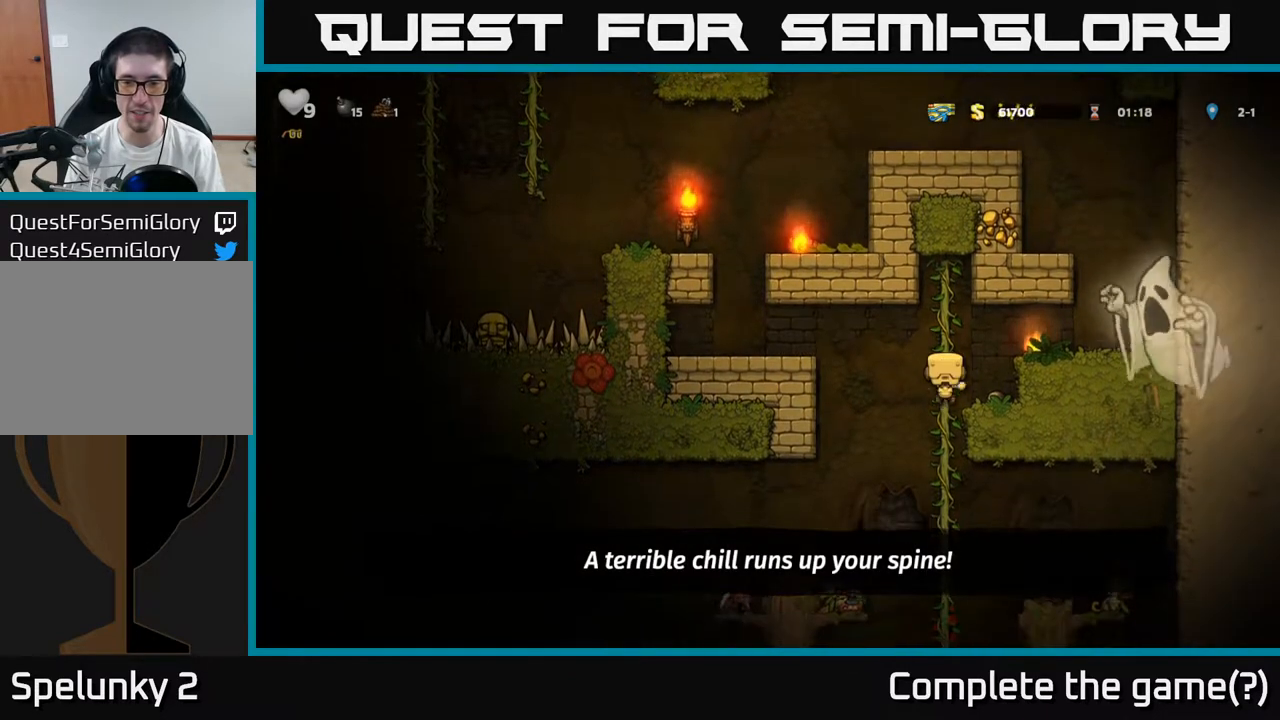
{"dt_ms": 500, "buttons": [], "left_stick": "down", "events": [[83, "left_stick", "center"], [117, "A", "up"], [333, "left_stick", "up-right"], [500, "left_stick", "down"]]}
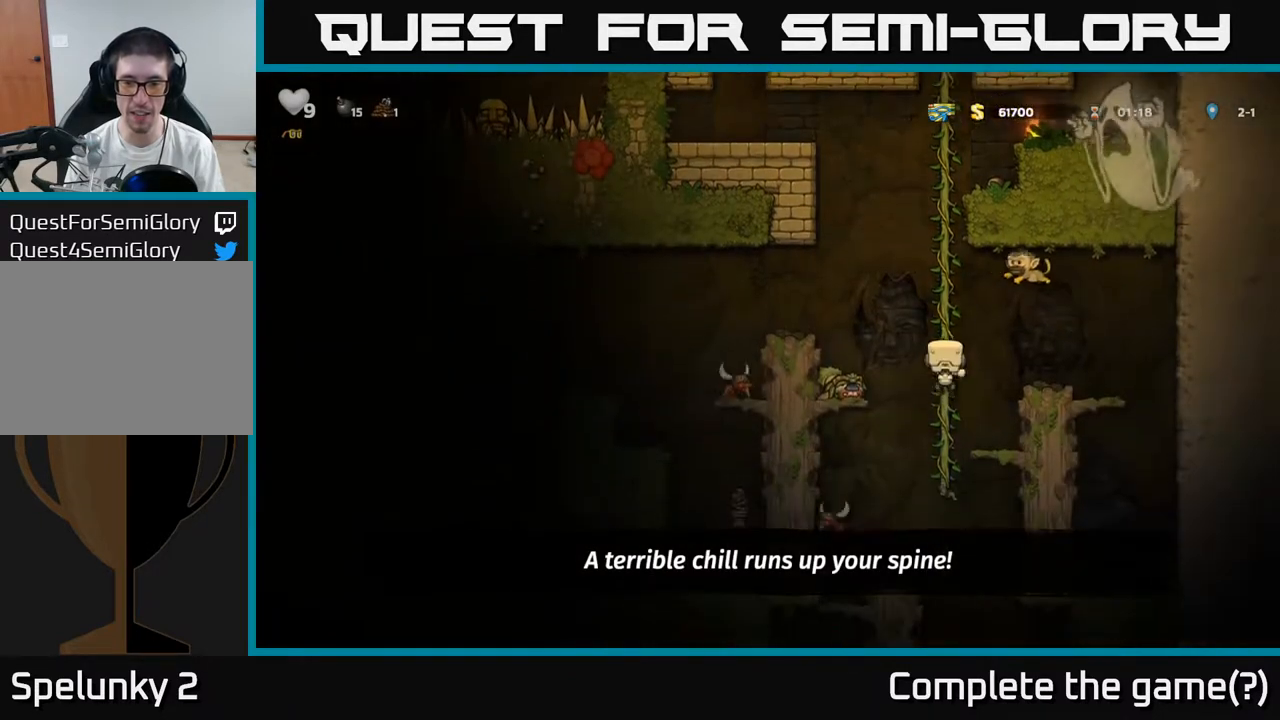
{"dt_ms": 500, "buttons": [], "left_stick": "center", "events": [[67, "A", "down"], [167, "A", "up"], [233, "left_stick", "center"]]}
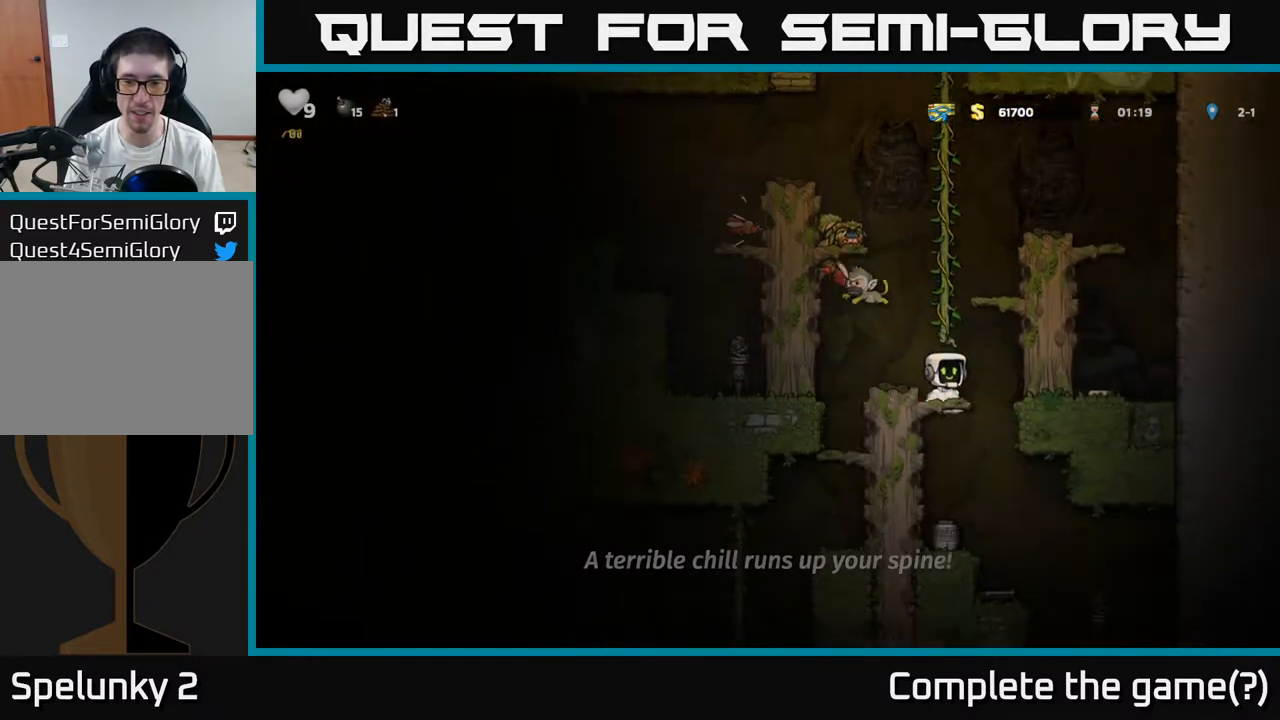
{"dt_ms": 500, "buttons": [], "left_stick": "center", "events": [[100, "left_stick", "down-right"], [150, "left_stick", "down"], [183, "A", "down"], [283, "A", "up"], [317, "left_stick", "center"]]}
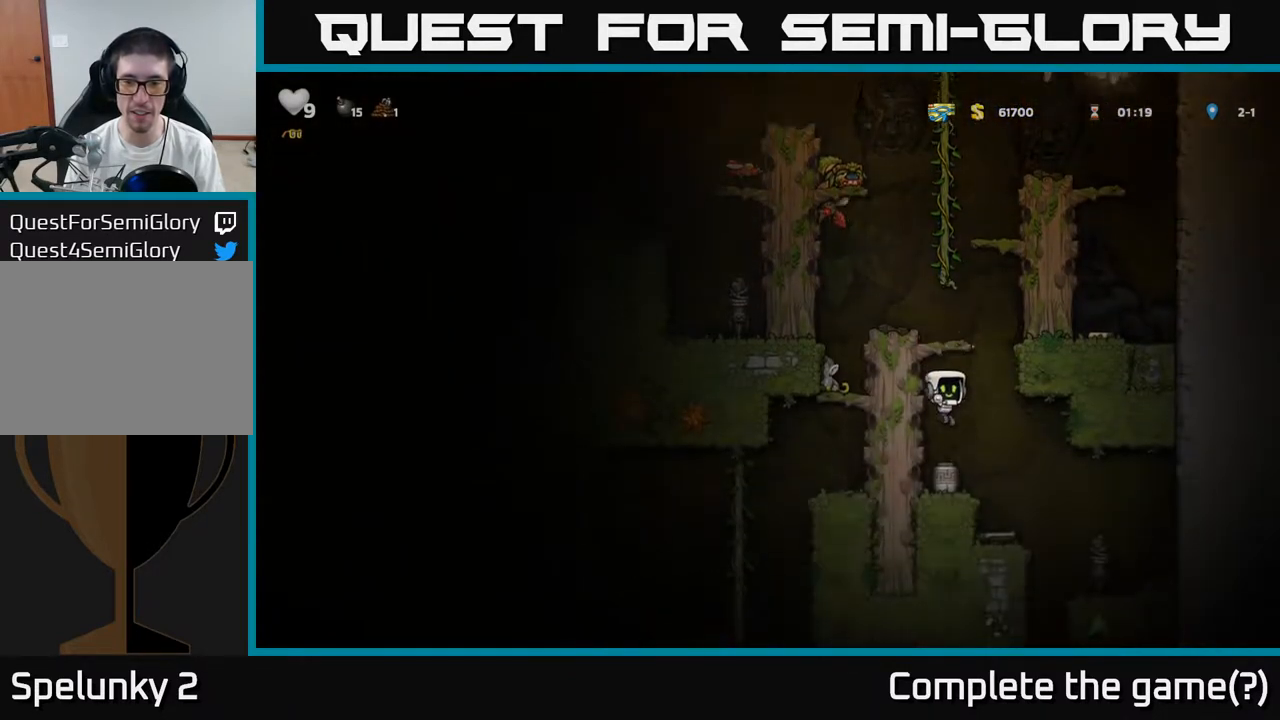
{"dt_ms": 500, "buttons": [], "left_stick": "center", "events": [[33, "left_stick", "right"], [217, "left_stick", "center"]]}
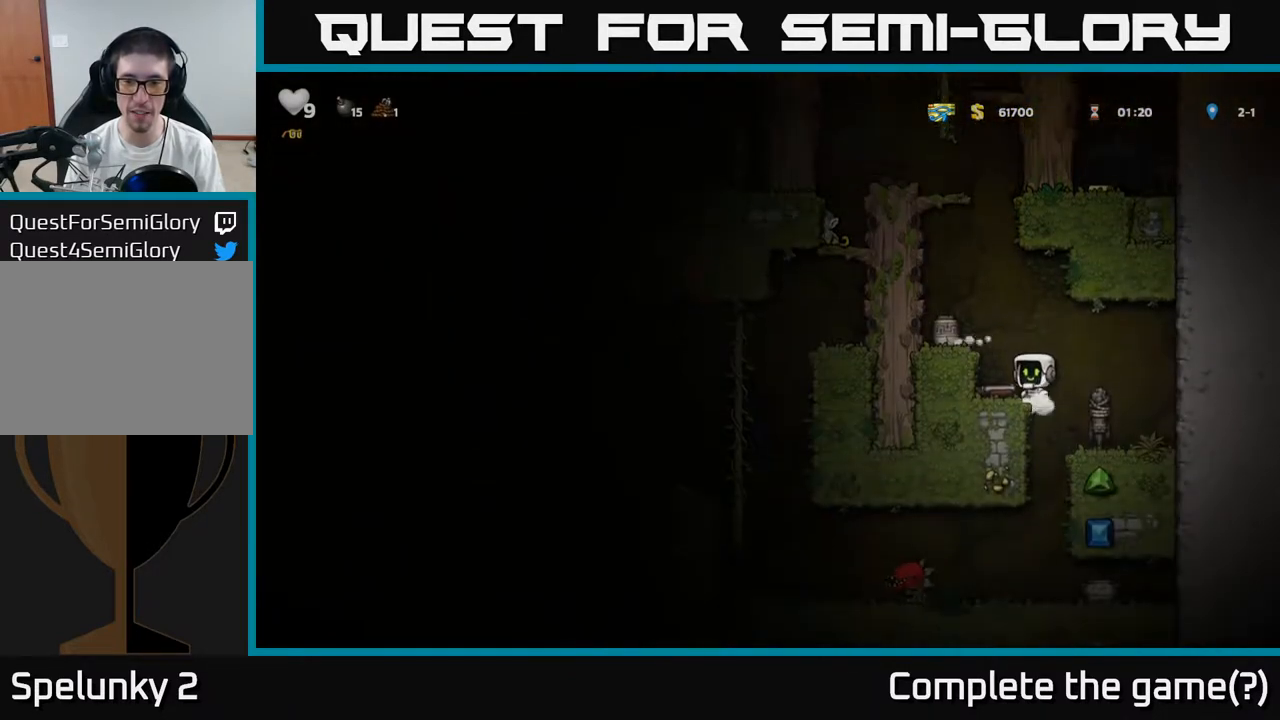
{"dt_ms": 500, "buttons": [], "left_stick": "down", "events": [[67, "left_stick", "down"], [183, "X", "down"], [283, "X", "up"]]}
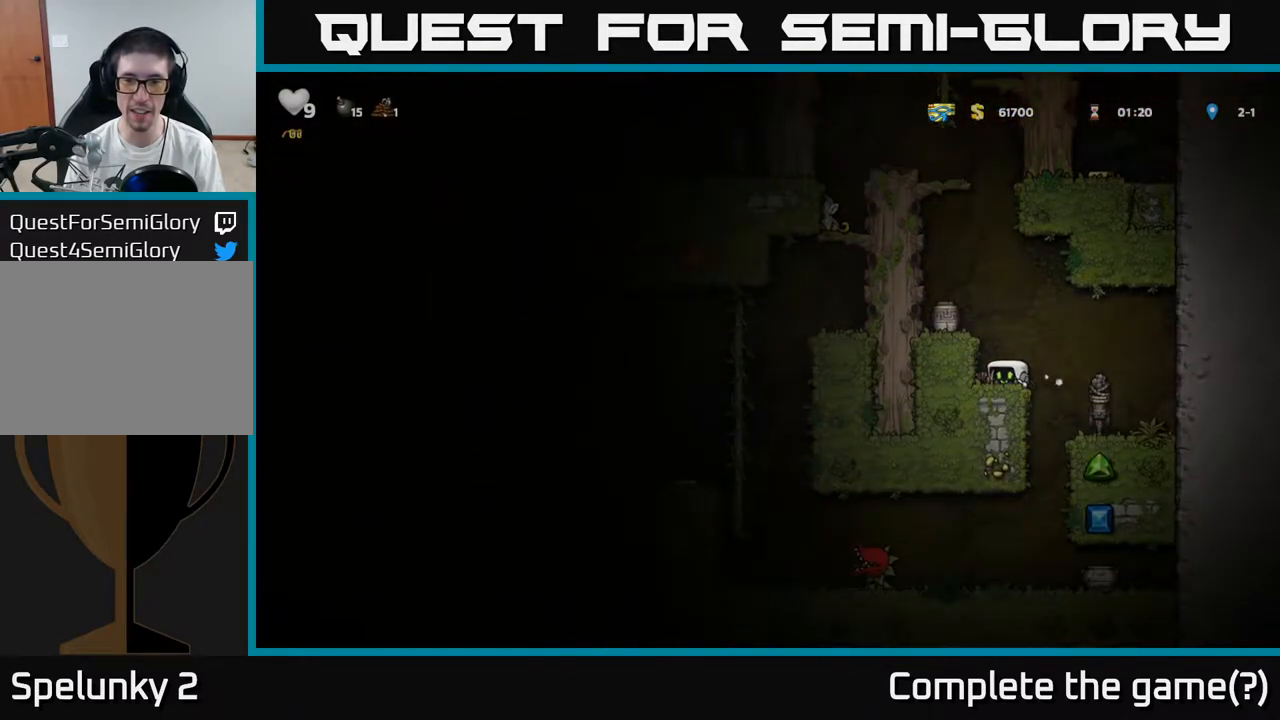
{"dt_ms": 500, "buttons": [], "left_stick": "center"}
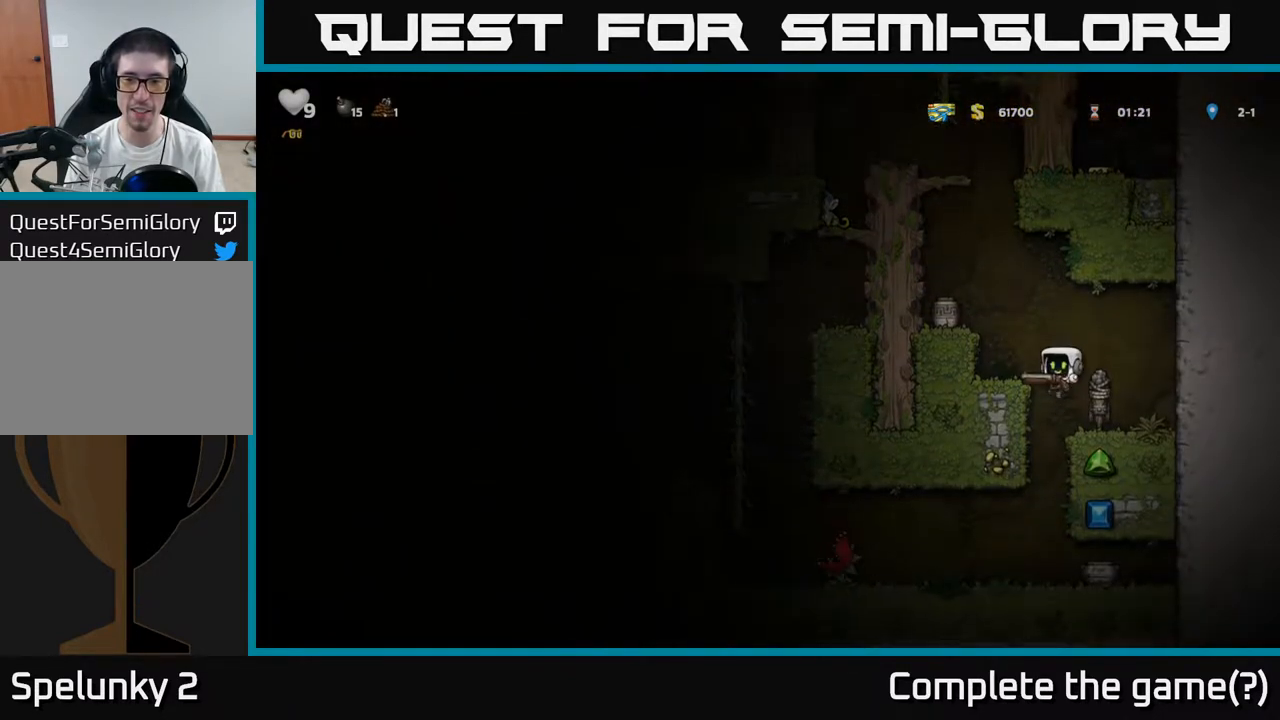
{"dt_ms": 500, "buttons": ["X"], "left_stick": "center", "events": [[467, "X", "down"]]}
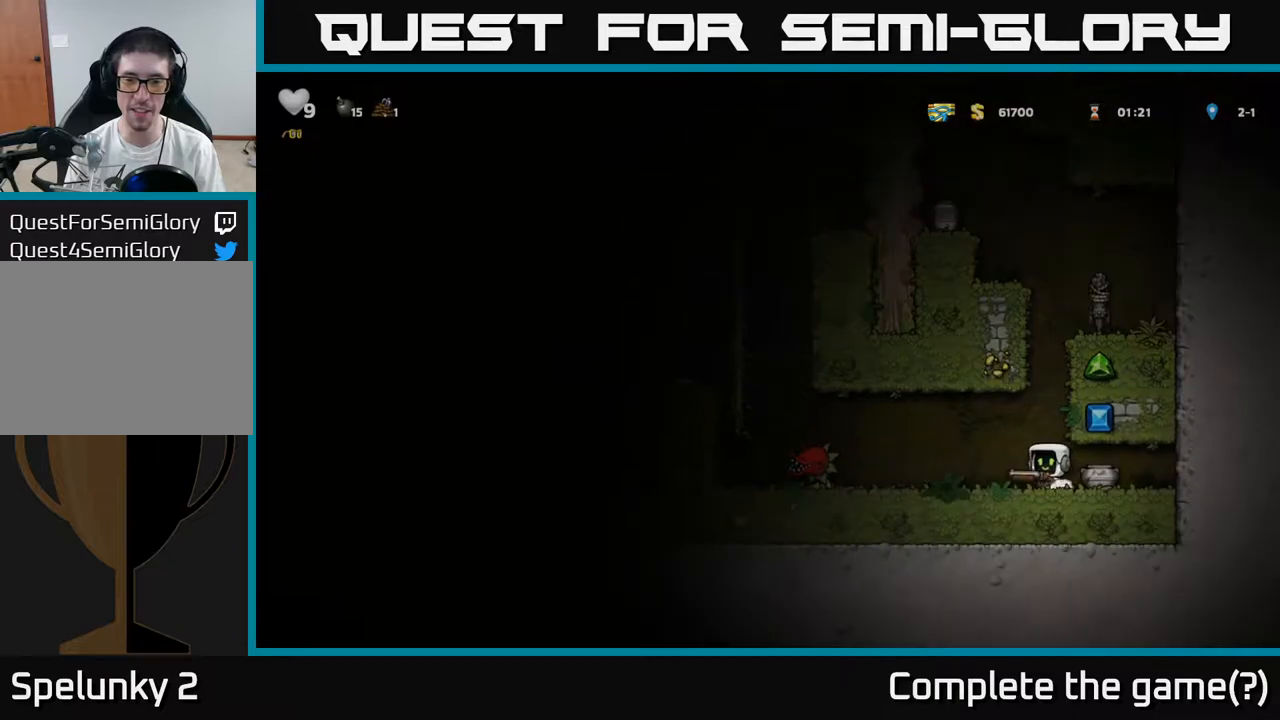
{"dt_ms": 500, "buttons": [], "left_stick": "left", "events": [[33, "X", "up"], [117, "left_stick", "up-right"], [167, "left_stick", "center"], [283, "left_stick", "left"]]}
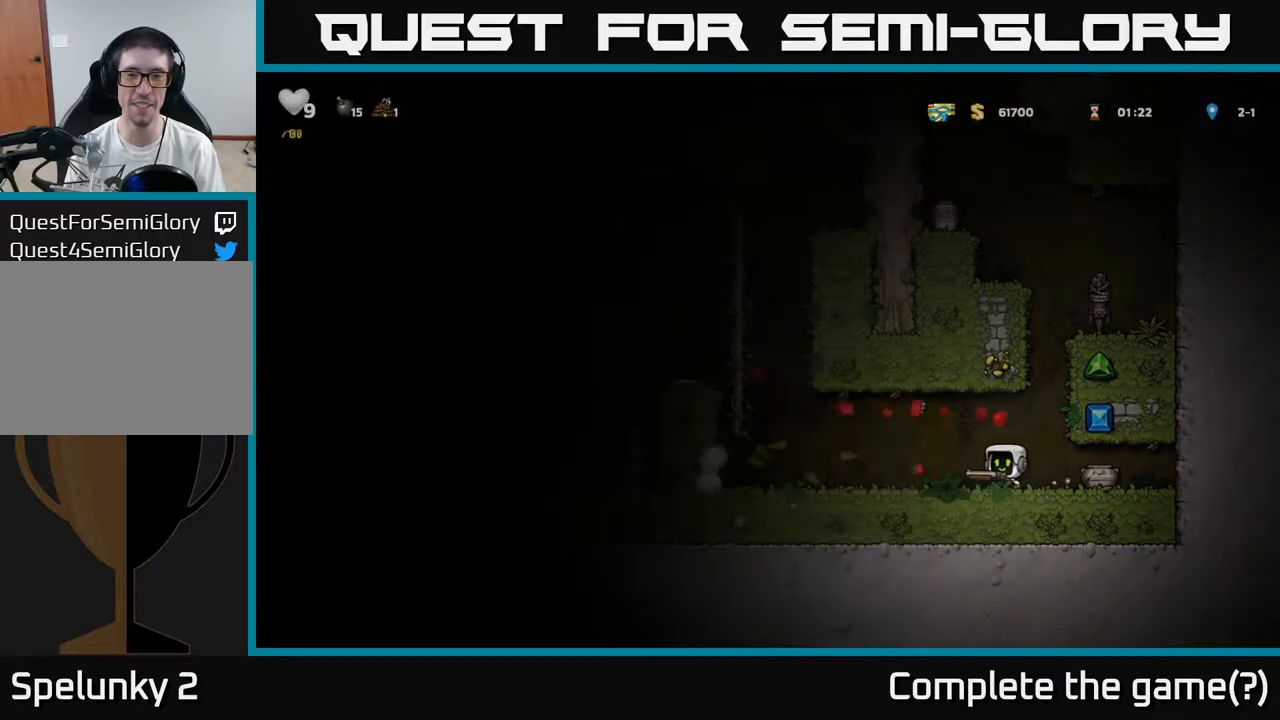
{"dt_ms": 500, "buttons": ["A"], "left_stick": "up", "events": [[350, "A", "down"], [483, "left_stick", "up"]]}
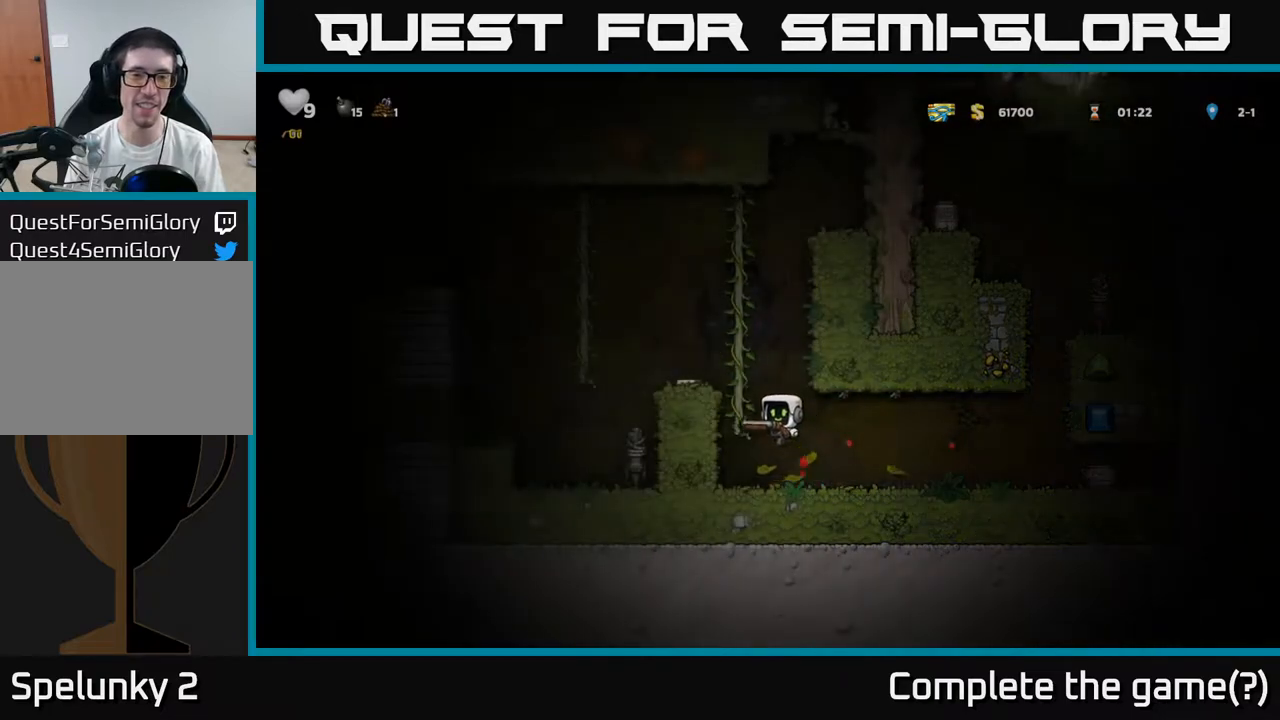
{"dt_ms": 500, "buttons": [], "left_stick": "center", "events": [[17, "A", "up"], [150, "A", "down"], [250, "A", "up"], [317, "left_stick", "center"]]}
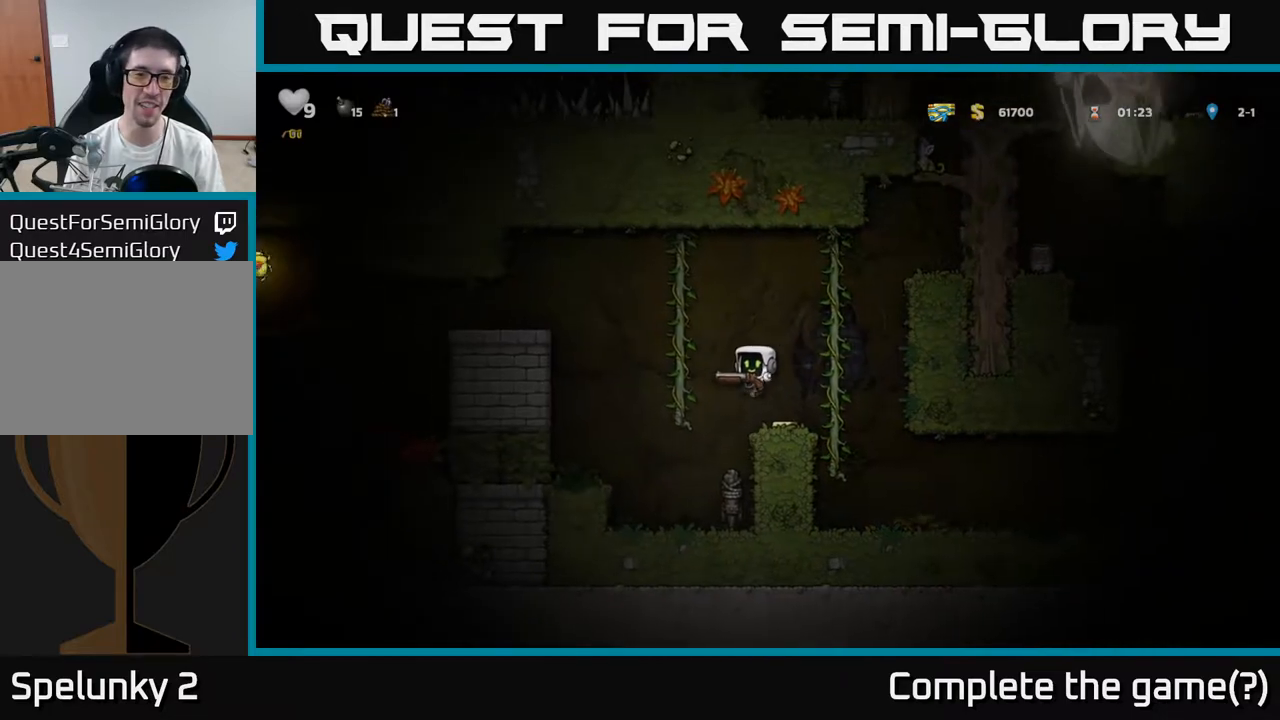
{"dt_ms": 500, "buttons": ["A"], "left_stick": "left", "events": [[150, "left_stick", "right"], [300, "left_stick", "left"], [383, "A", "down"]]}
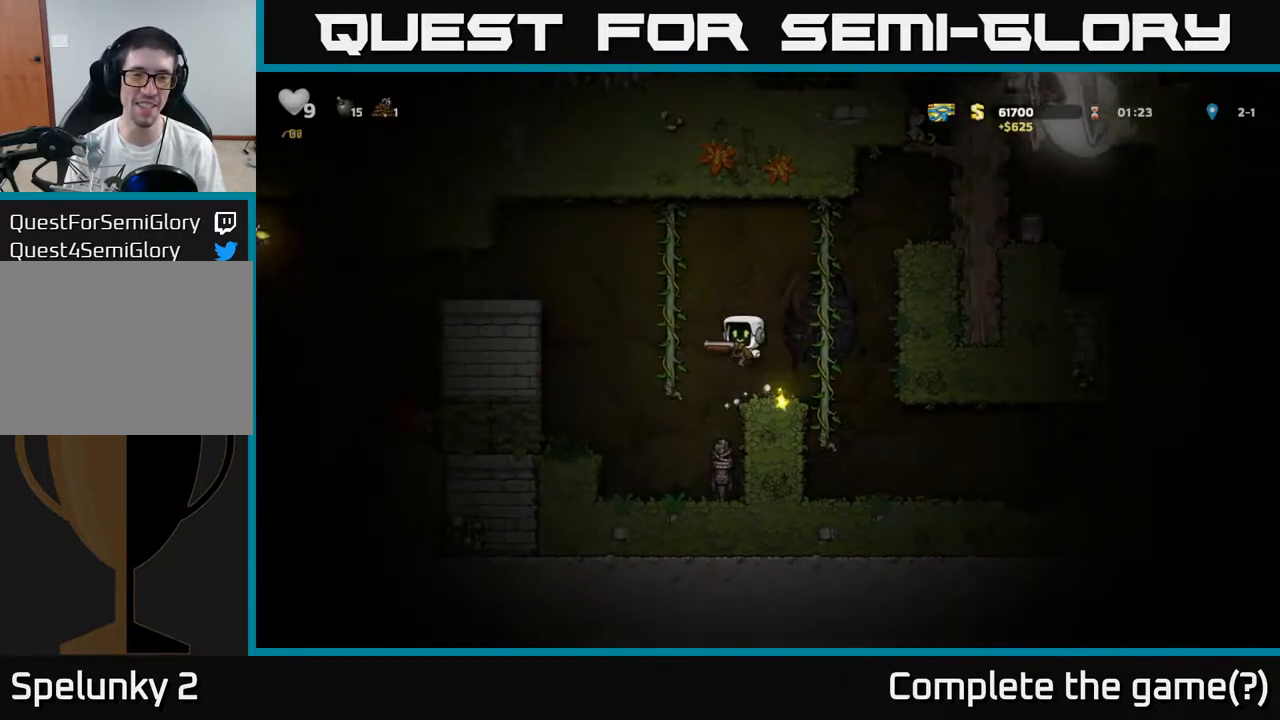
{"dt_ms": 500, "buttons": [], "left_stick": "left", "events": [[17, "A", "up"], [67, "left_stick", "up"], [200, "A", "down"], [250, "left_stick", "down"], [350, "left_stick", "left"], [367, "A", "up"]]}
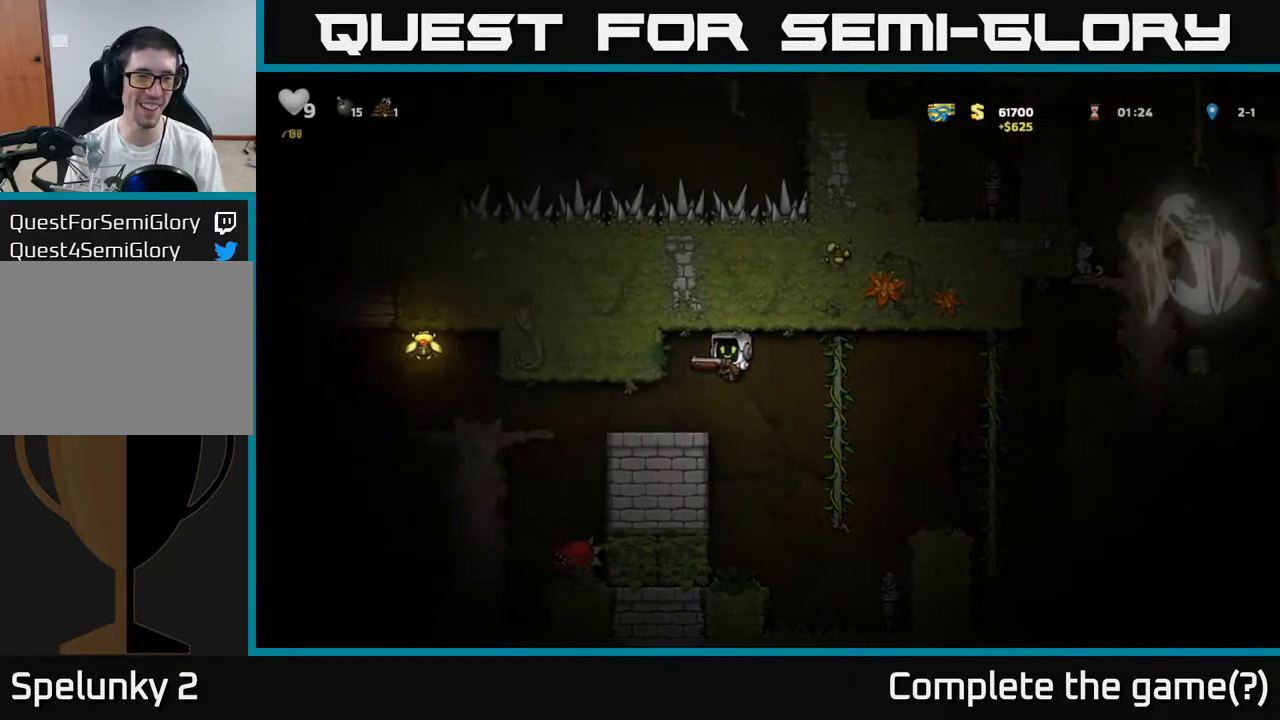
{"dt_ms": 1000, "buttons": [], "left_stick": "right"}
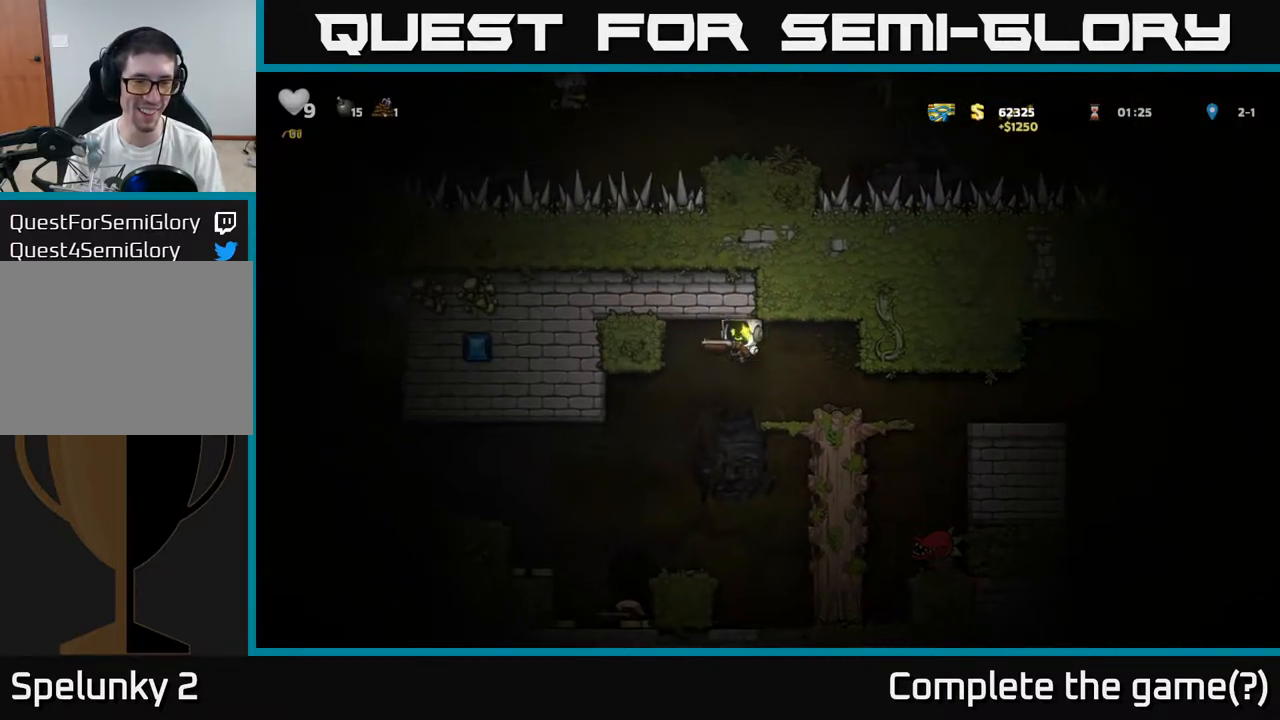
{"dt_ms": 500, "buttons": [], "left_stick": "left", "events": [[350, "left_stick", "left"]]}
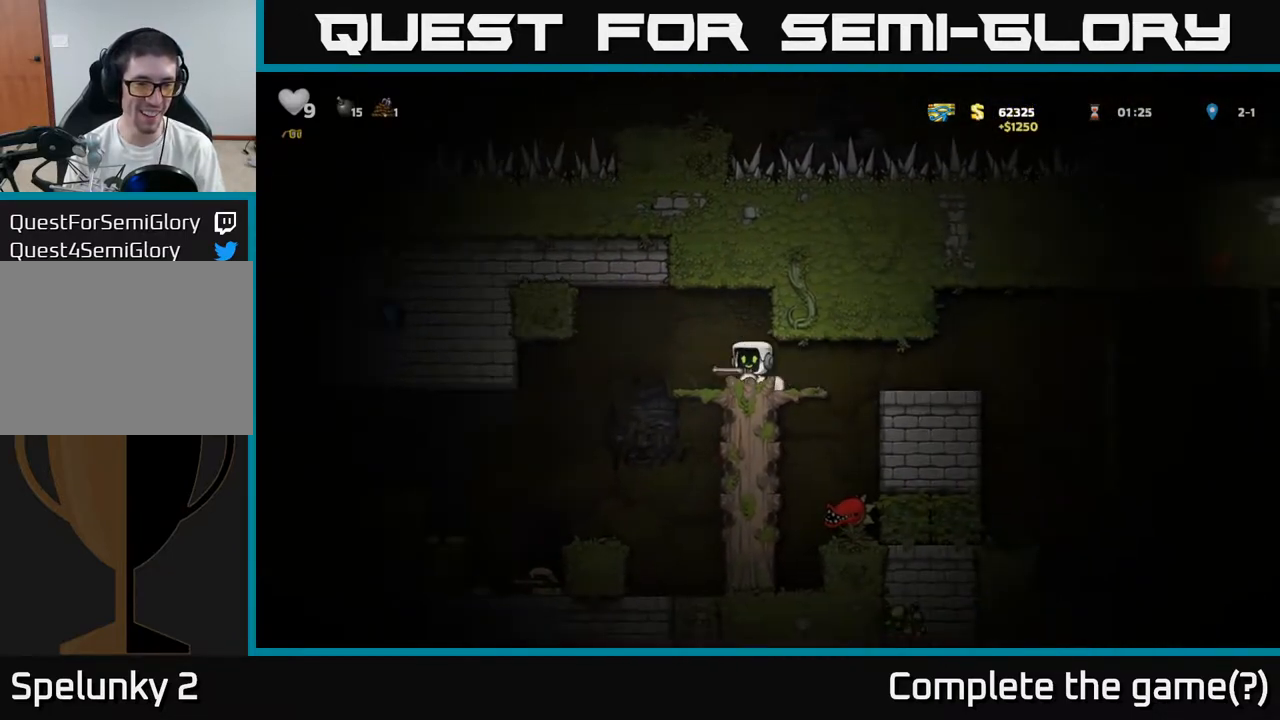
{"dt_ms": 500, "buttons": [], "left_stick": "center", "events": [[167, "left_stick", "center"], [300, "left_stick", "up"], [450, "left_stick", "center"]]}
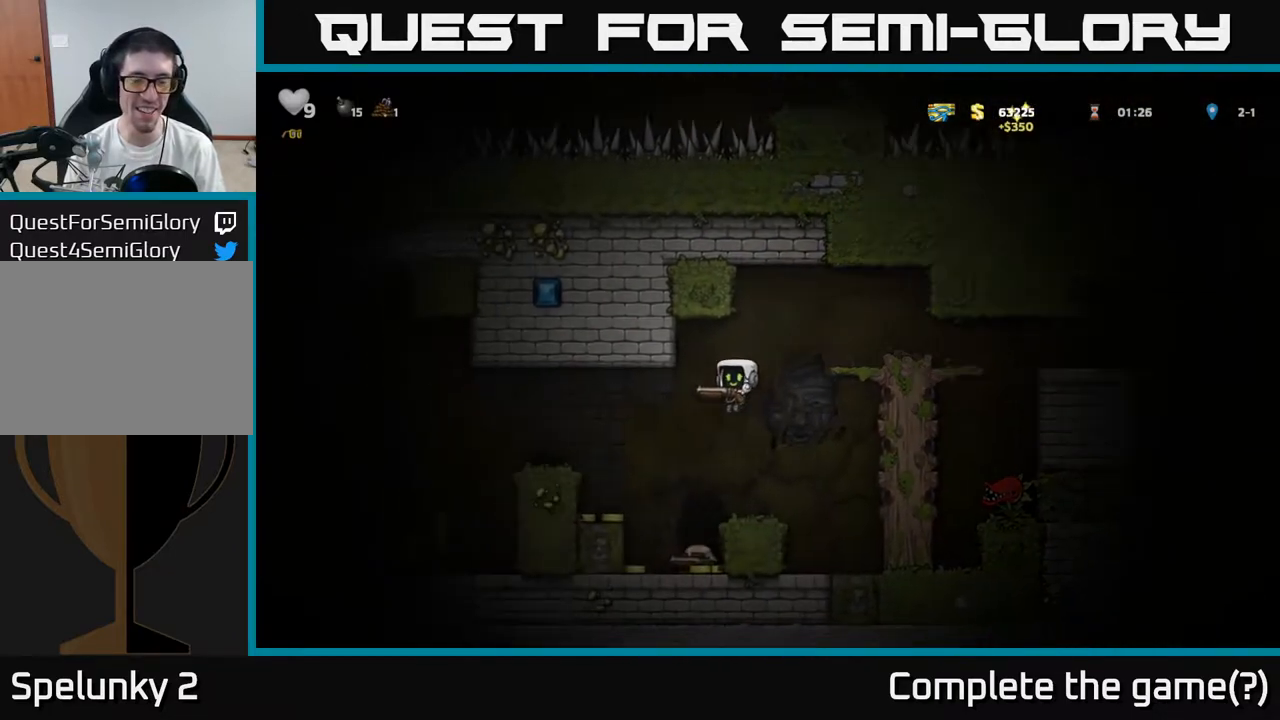
{"dt_ms": 500, "buttons": [], "left_stick": "center", "events": [[133, "left_stick", "right"], [233, "left_stick", "center"]]}
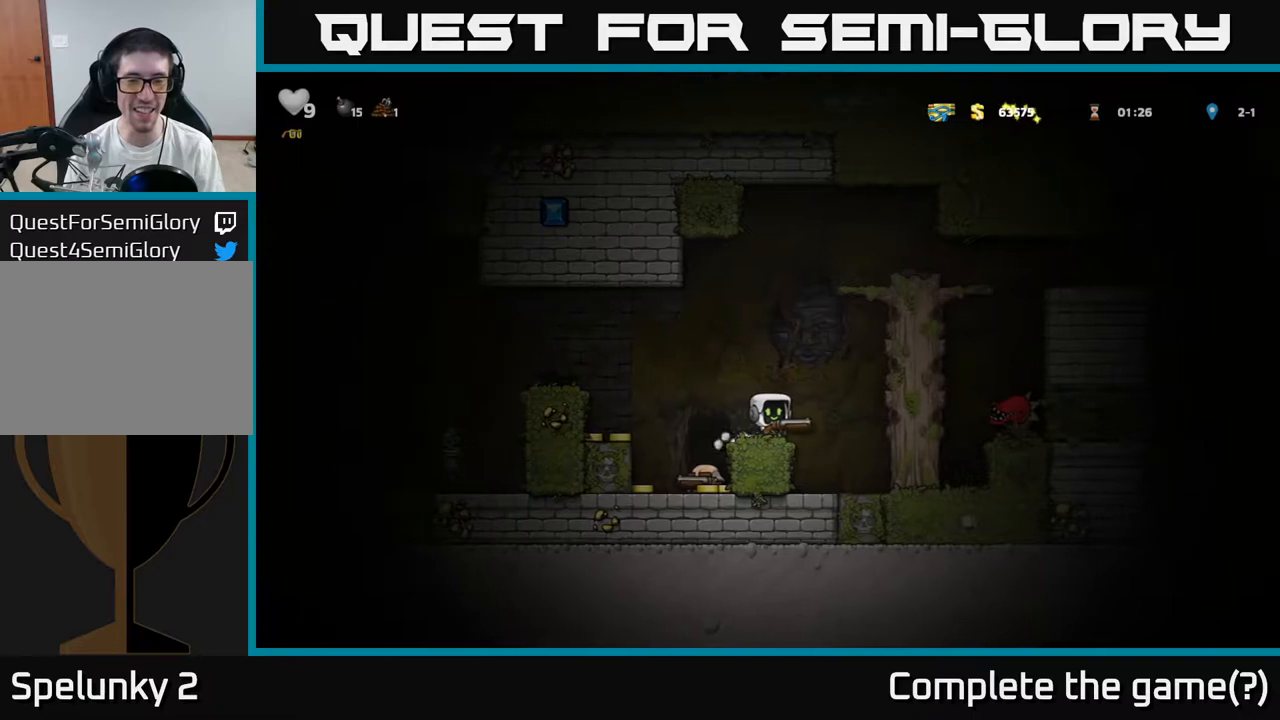
{"dt_ms": 500, "buttons": [], "left_stick": "center"}
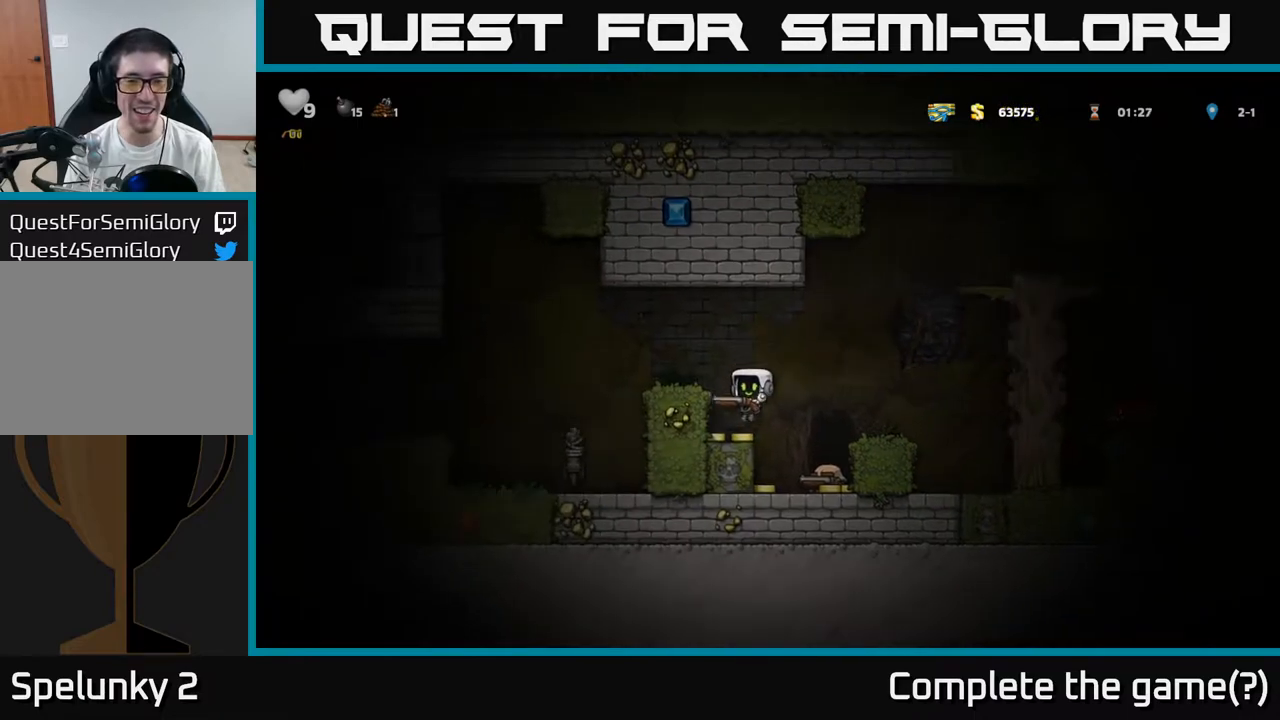
{"dt_ms": 500, "buttons": [], "left_stick": "center", "events": [[67, "left_stick", "right"], [350, "left_stick", "center"]]}
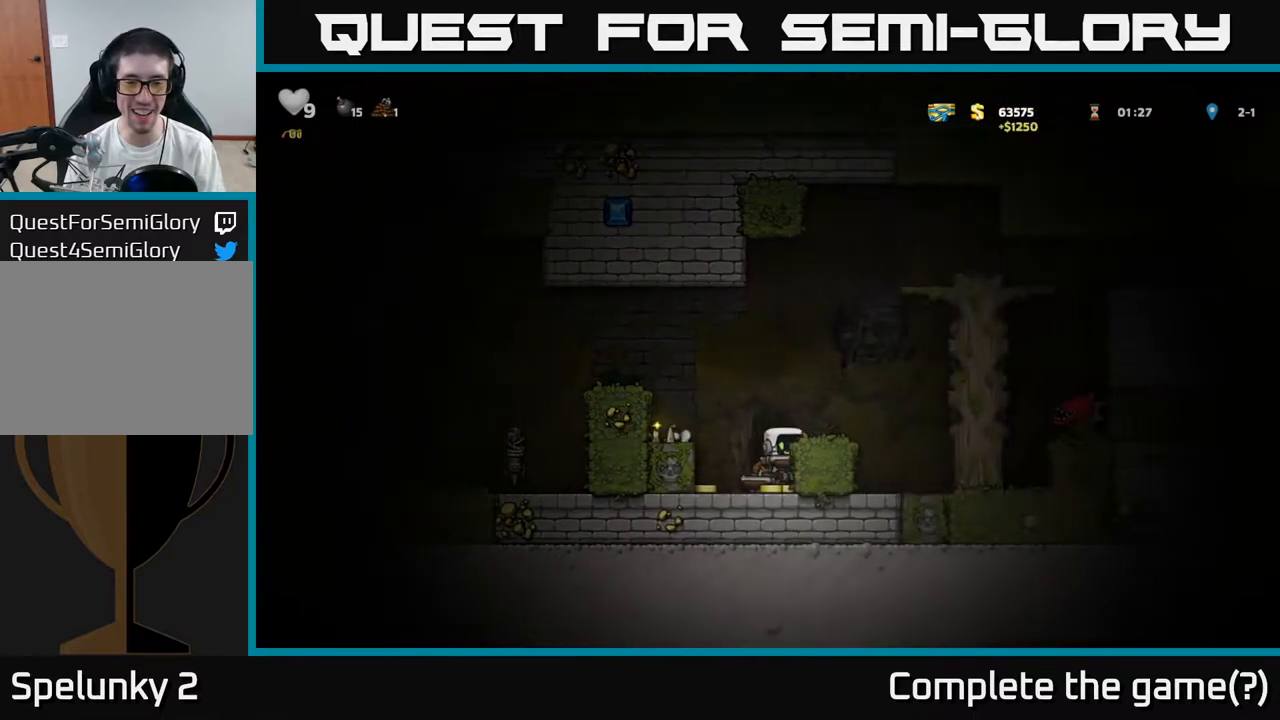
{"dt_ms": 500, "buttons": [], "left_stick": "center", "events": [[283, "left_stick", "down"], [333, "A", "down"], [433, "A", "up"], [450, "left_stick", "center"]]}
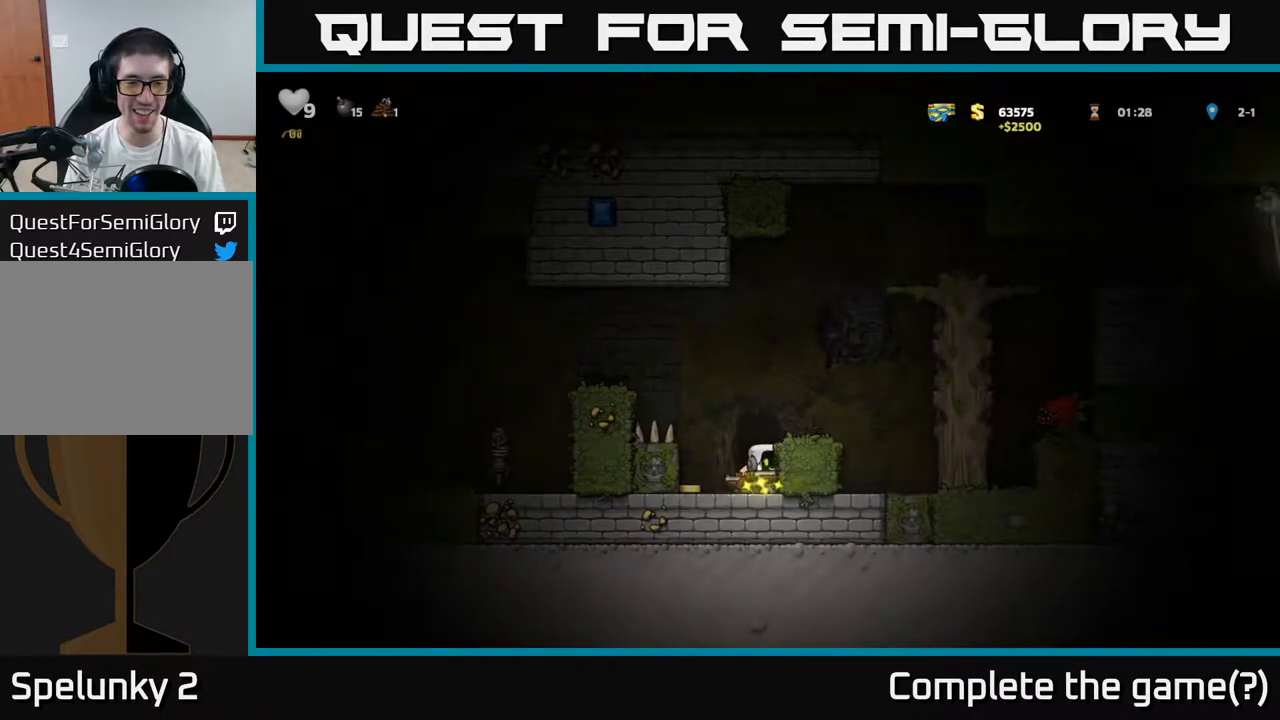
{"dt_ms": 500, "buttons": ["A"], "left_stick": "left", "events": [[100, "left_stick", "left"], [317, "A", "down"]]}
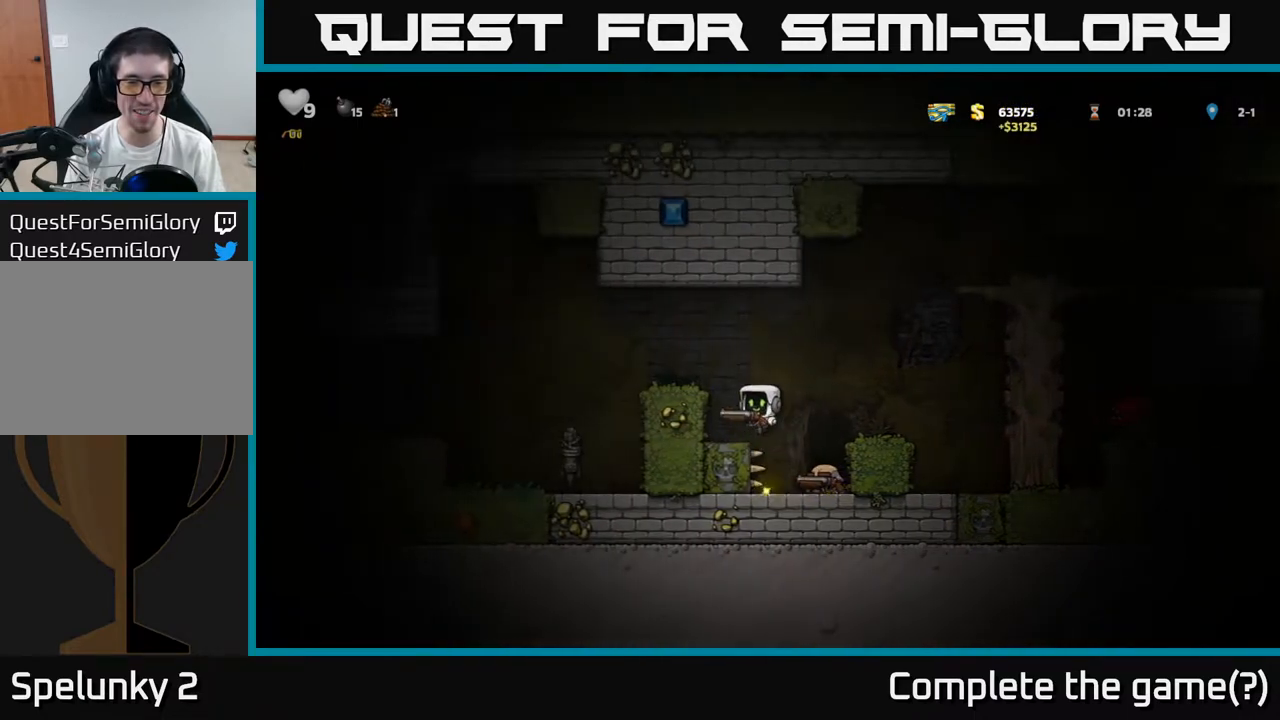
{"dt_ms": 500, "buttons": [], "left_stick": "center", "events": [[33, "A", "up"], [200, "A", "down"], [317, "A", "up"], [400, "left_stick", "center"]]}
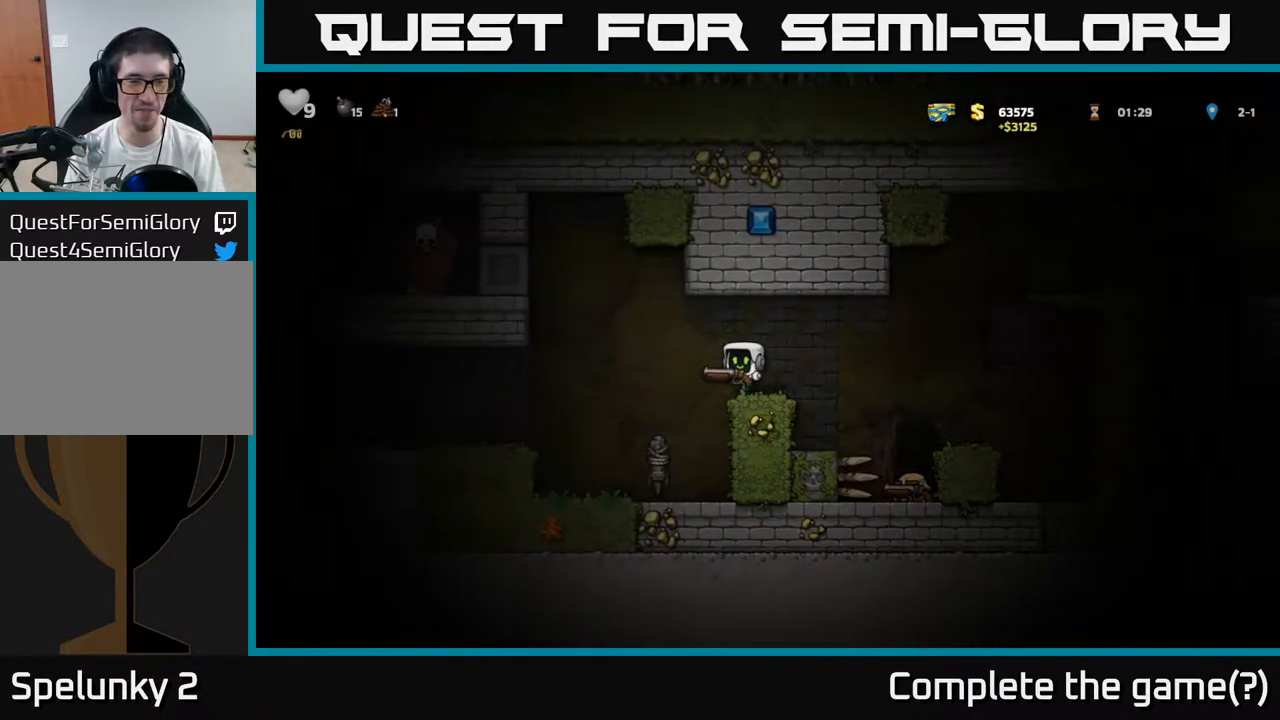
{"dt_ms": 500, "buttons": [], "left_stick": "left", "events": [[17, "left_stick", "left"], [100, "A", "down"], [217, "A", "up"]]}
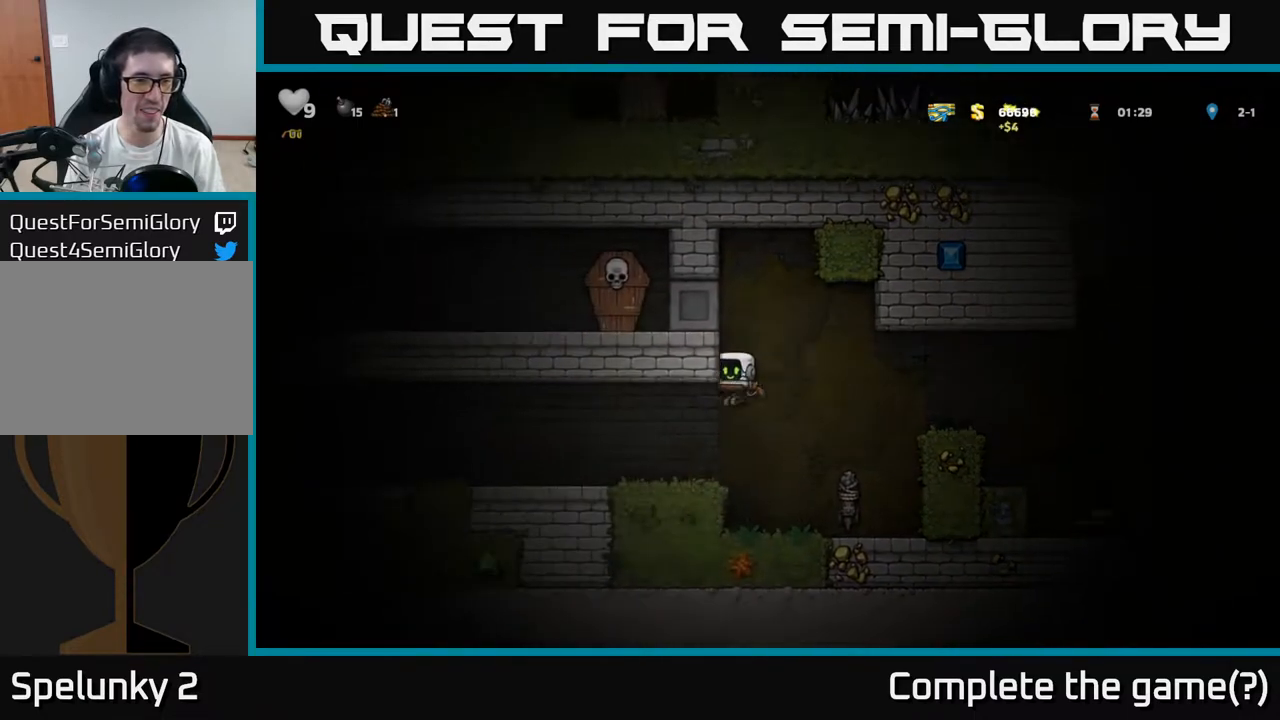
{"dt_ms": 500, "buttons": [], "left_stick": "right", "events": [[233, "left_stick", "right"]]}
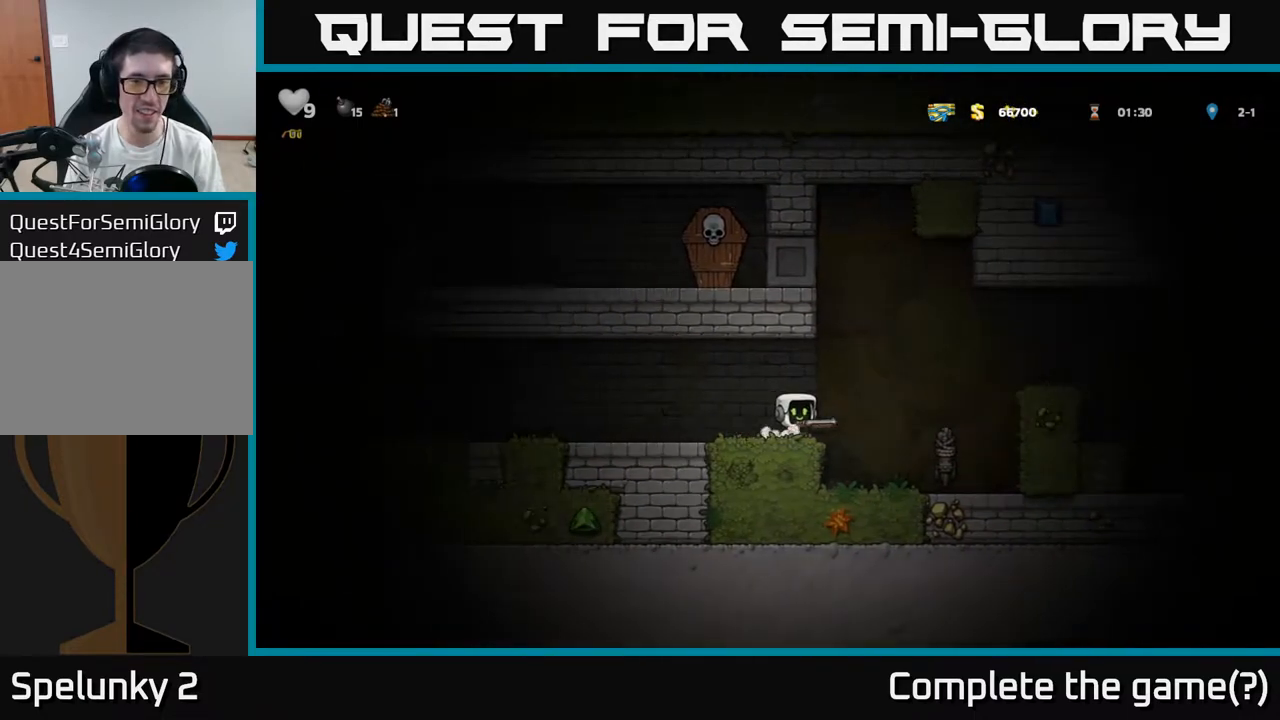
{"dt_ms": 500, "buttons": [], "left_stick": "right", "events": [[17, "A", "down"], [450, "A", "up"]]}
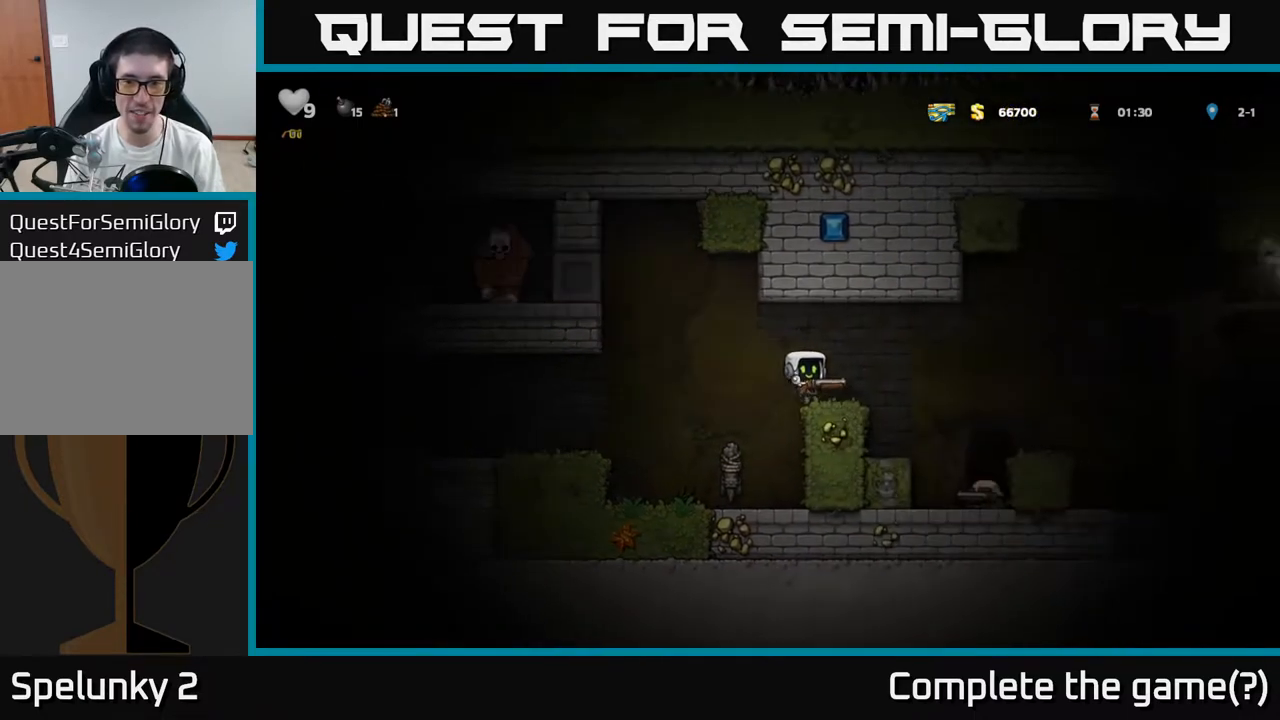
{"dt_ms": 500, "buttons": [], "left_stick": "left", "events": [[100, "A", "down"], [233, "A", "up"], [433, "left_stick", "center"], [483, "left_stick", "left"]]}